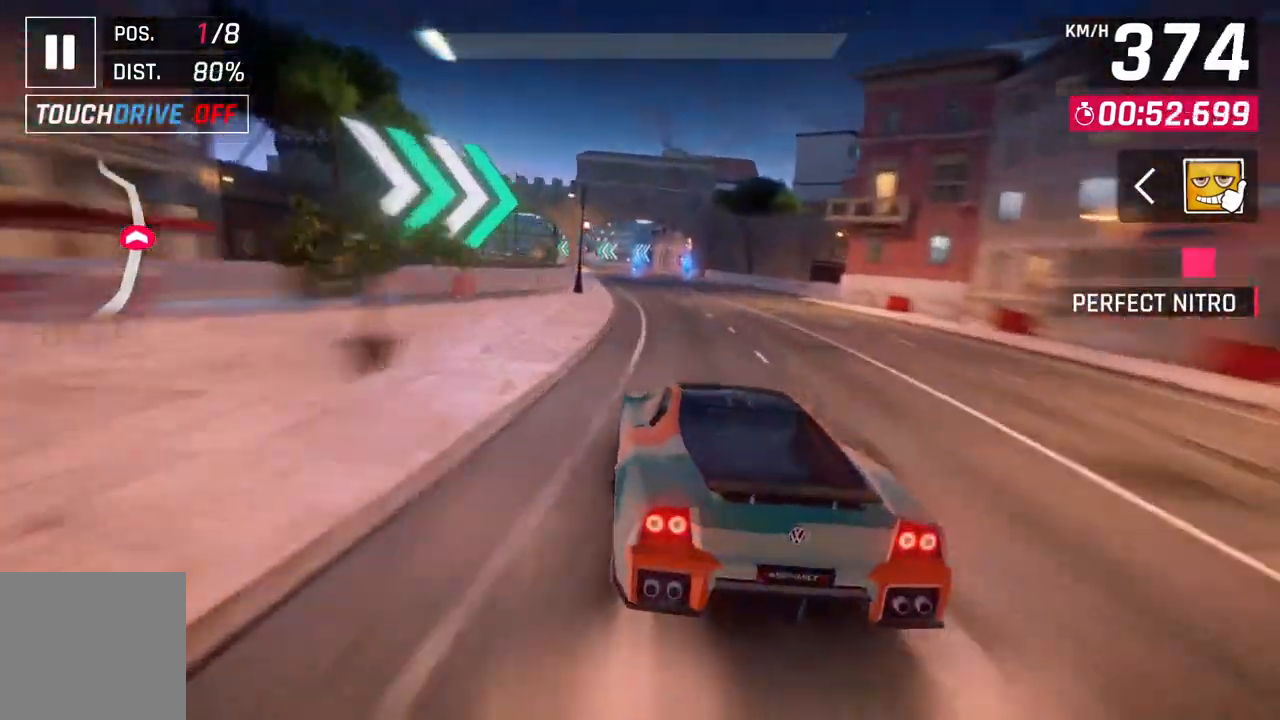
Gameplay with a controller (Xbox layout); each line is a JSON object with the inputs held at the frame after it. "events" lists button and stick changes between this image and that frame as [ms after this image, input, new state], when the widget could be followed in between.
{"buttons": [], "left_stick": "center", "right_stick": "center", "events": [[383, "L2", "up"]]}
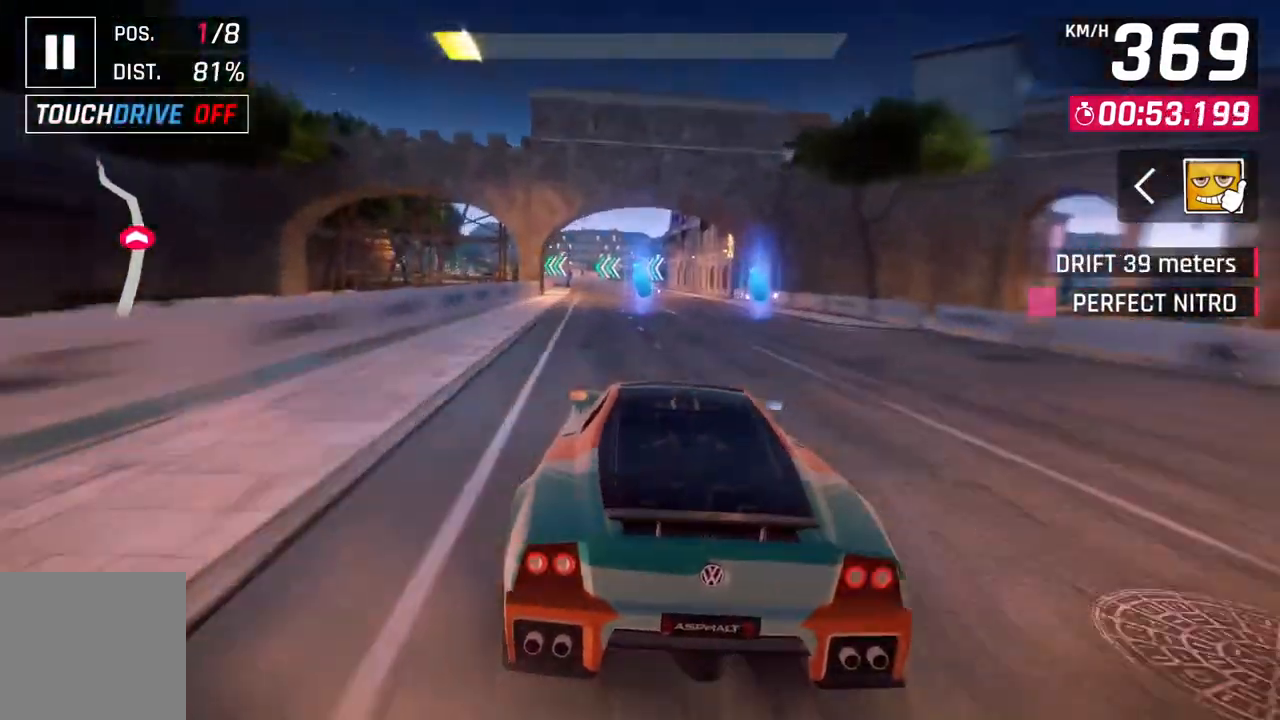
{"buttons": [], "left_stick": "center", "right_stick": "center", "events": [[100, "left_stick", "up-left"], [450, "left_stick", "center"]]}
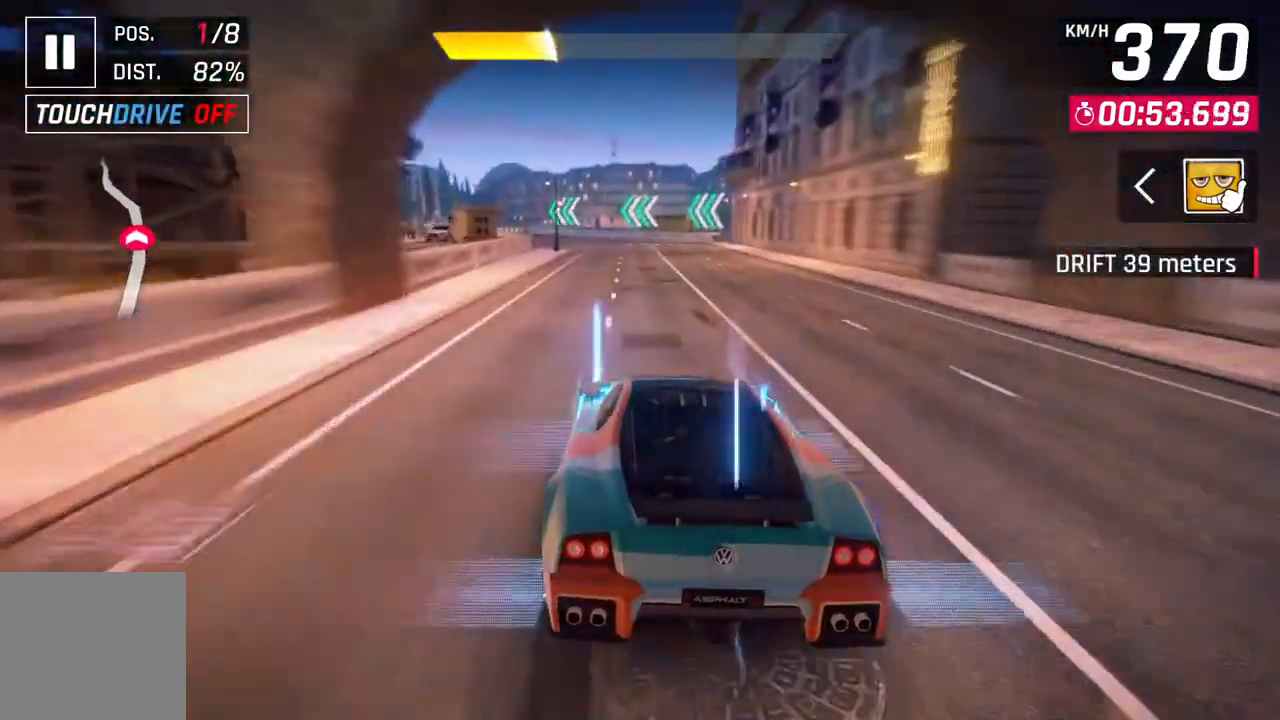
{"buttons": [], "left_stick": "up-left", "right_stick": "center", "events": [[17, "L2", "down"], [33, "left_stick", "up-left"], [167, "L2", "up"]]}
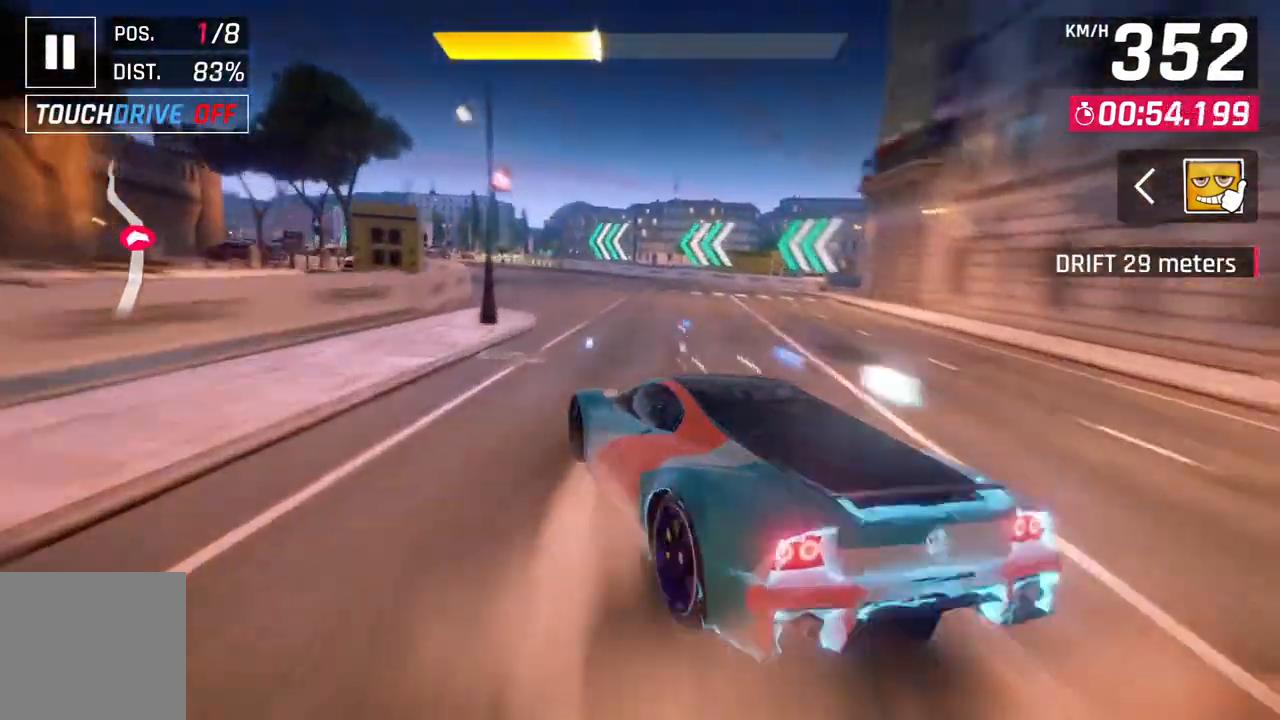
{"buttons": [], "left_stick": "center", "right_stick": "center", "events": [[267, "left_stick", "left"], [367, "L2", "down"], [367, "left_stick", "center"], [483, "L2", "up"]]}
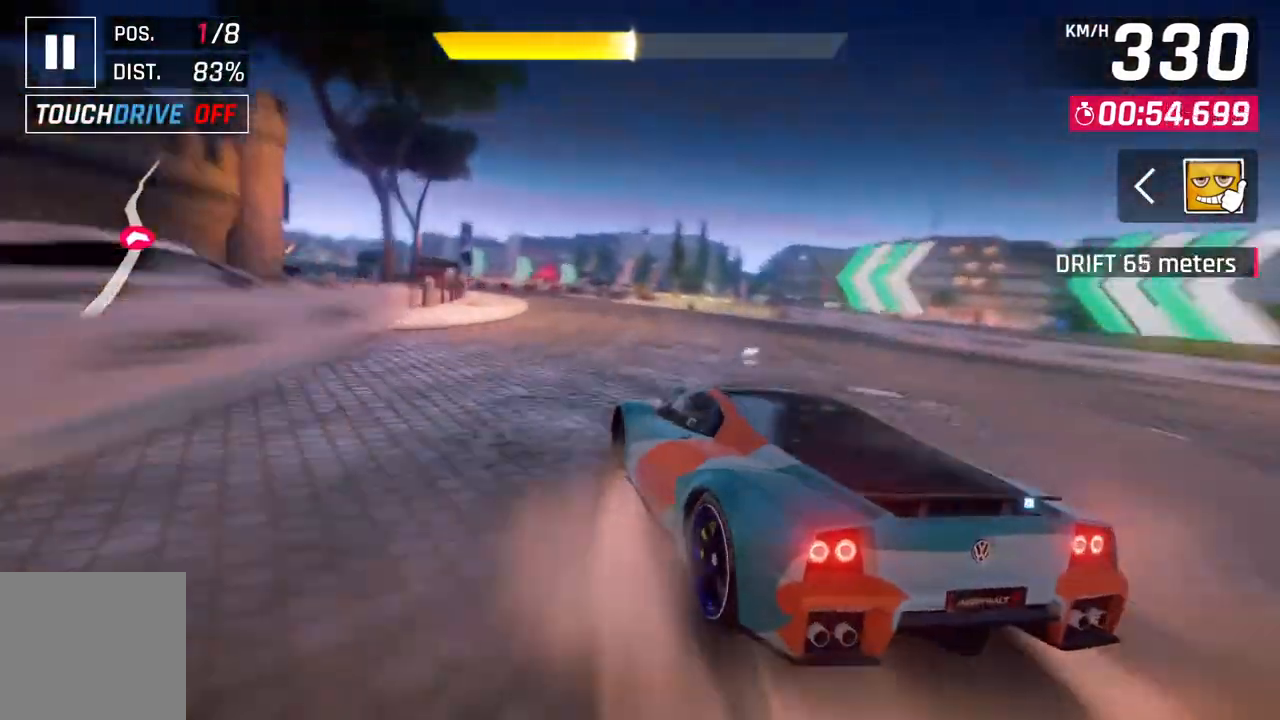
{"buttons": [], "left_stick": "center", "right_stick": "center", "events": [[100, "A", "down"], [350, "A", "up"]]}
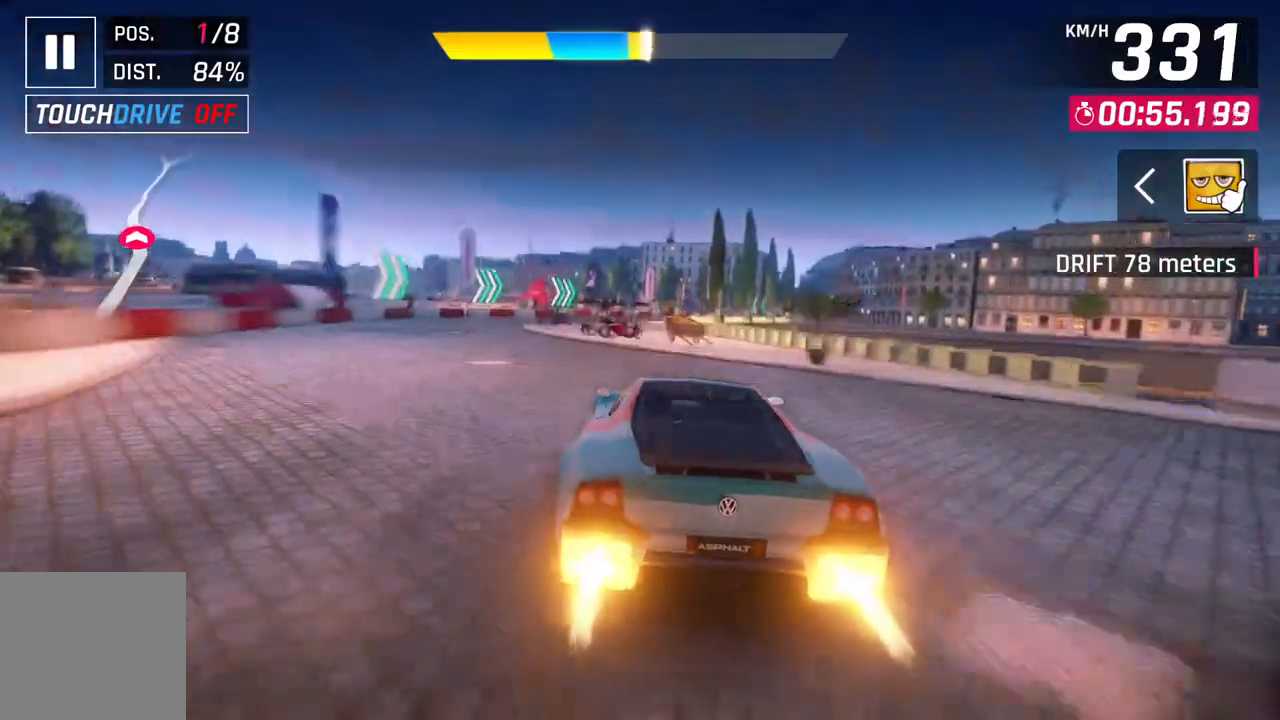
{"buttons": [], "left_stick": "center", "right_stick": "center", "events": [[283, "A", "down"], [500, "A", "up"]]}
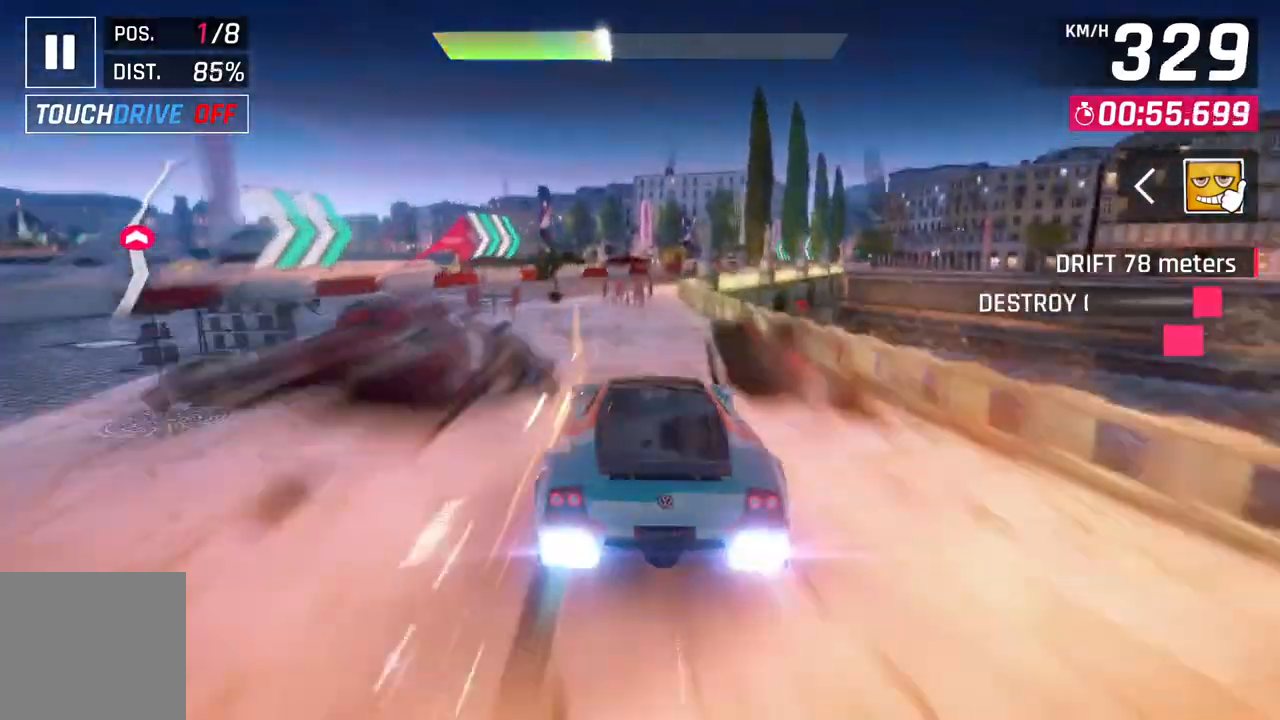
{"buttons": [], "left_stick": "up-right", "right_stick": "center", "events": [[83, "left_stick", "up-right"]]}
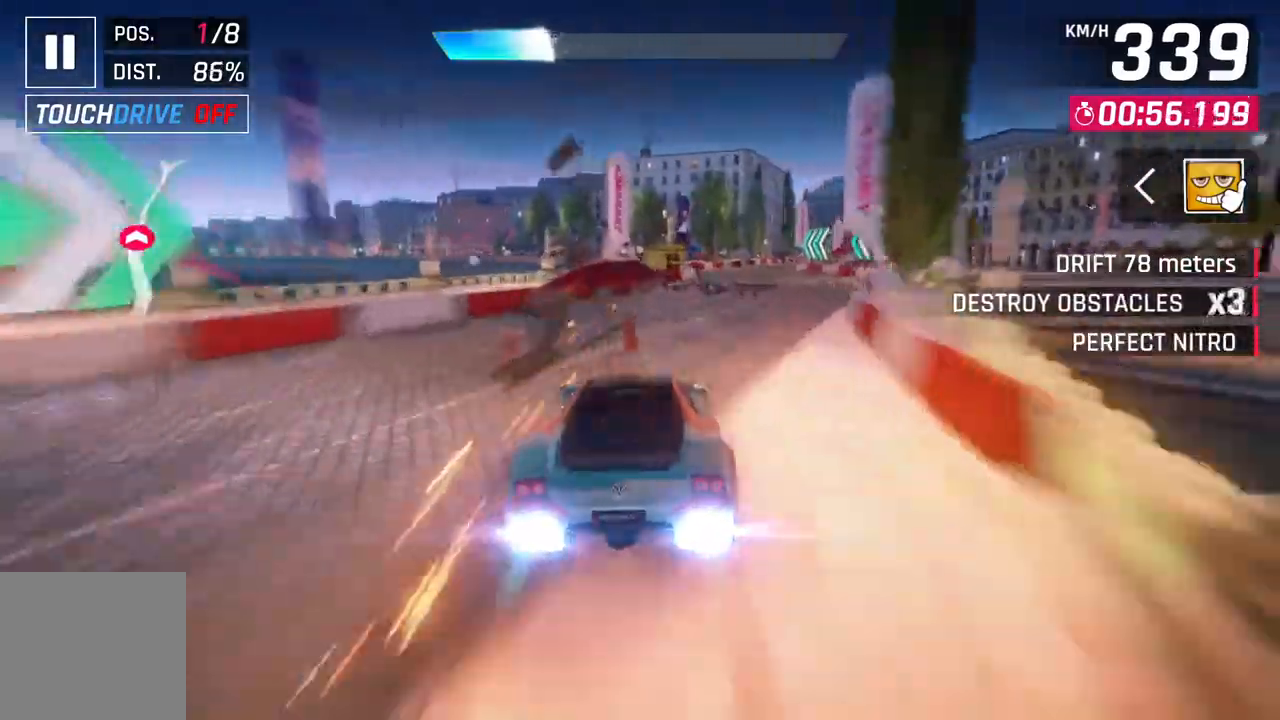
{"buttons": [], "left_stick": "up-right", "right_stick": "center", "events": []}
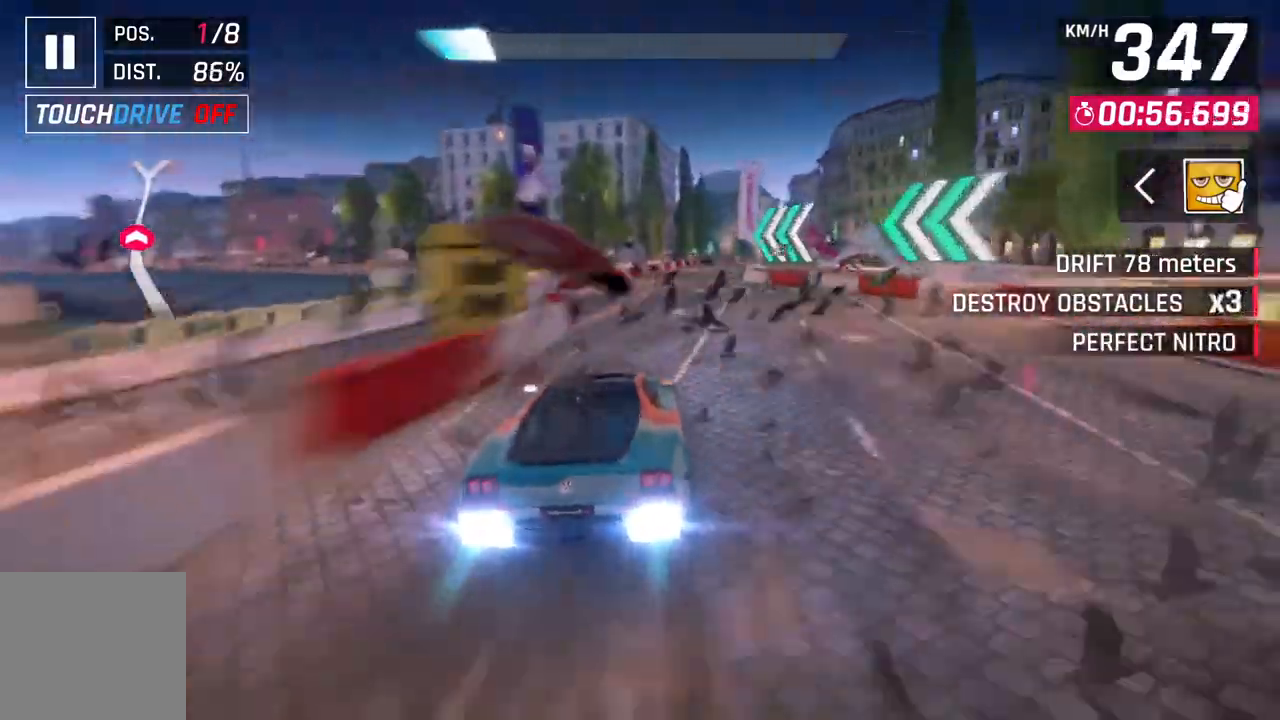
{"buttons": ["L2"], "left_stick": "center", "right_stick": "center", "events": [[317, "L2", "down"], [333, "left_stick", "center"]]}
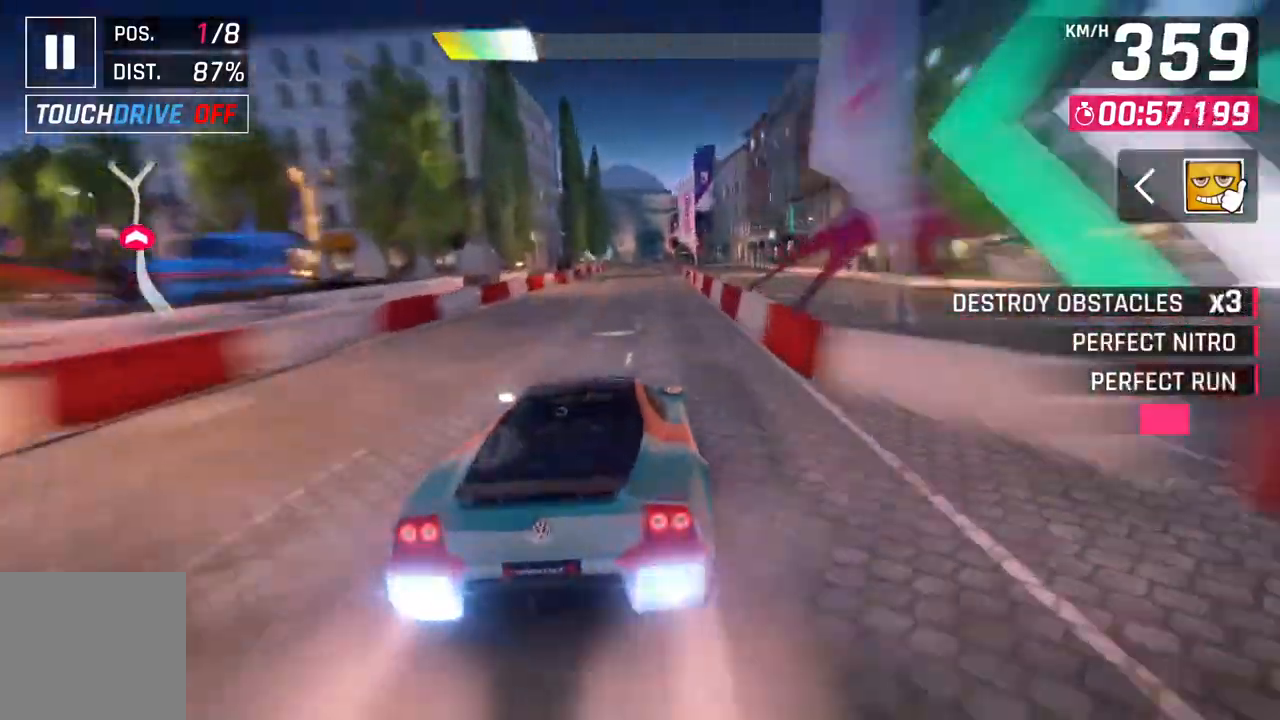
{"buttons": ["L2"], "left_stick": "center", "right_stick": "center", "events": [[367, "L2", "up"], [483, "L2", "down"]]}
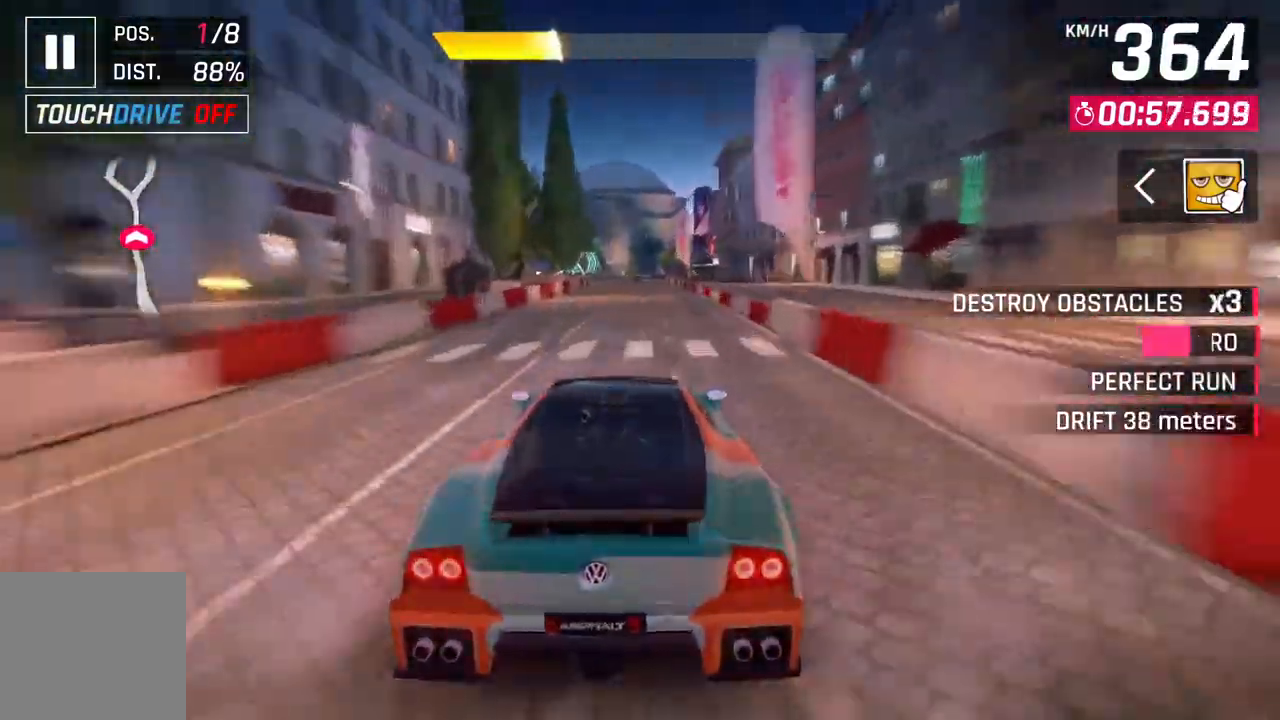
{"buttons": [], "left_stick": "center", "right_stick": "center", "events": [[450, "L2", "up"]]}
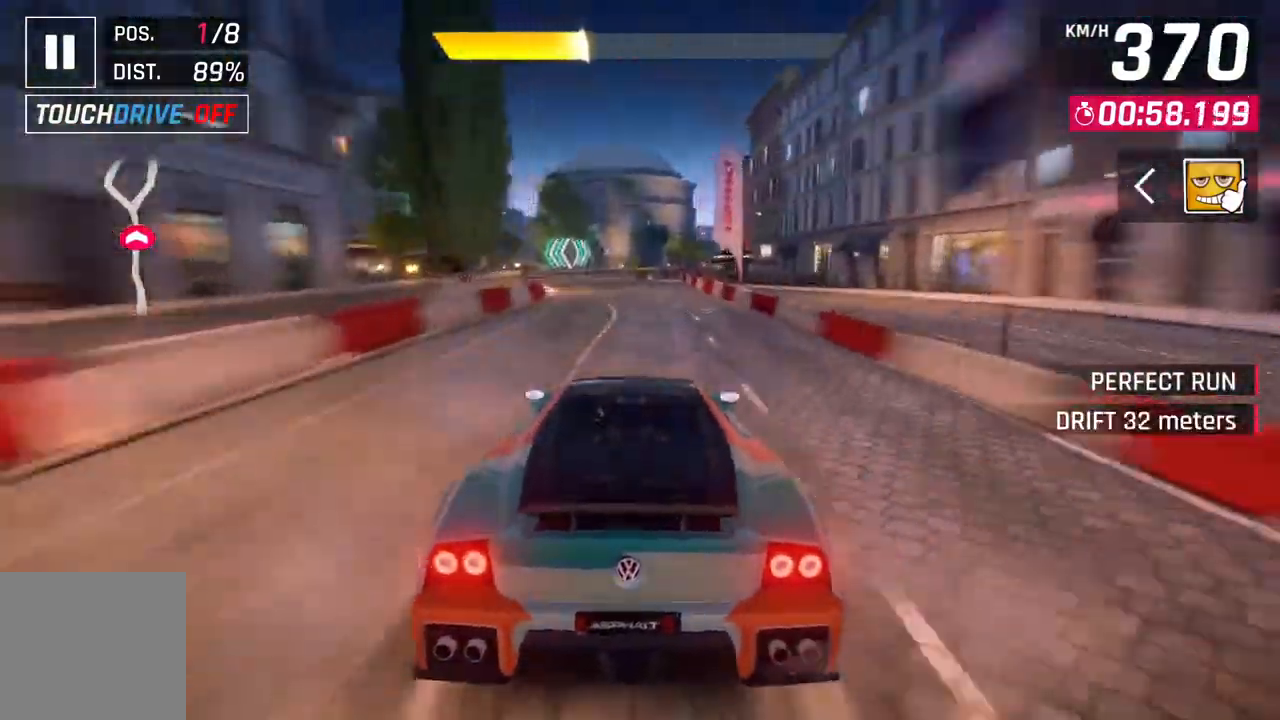
{"buttons": ["A"], "left_stick": "up-right", "right_stick": "center", "events": [[117, "L2", "down"], [250, "L2", "up"], [333, "A", "down"], [500, "left_stick", "up-right"]]}
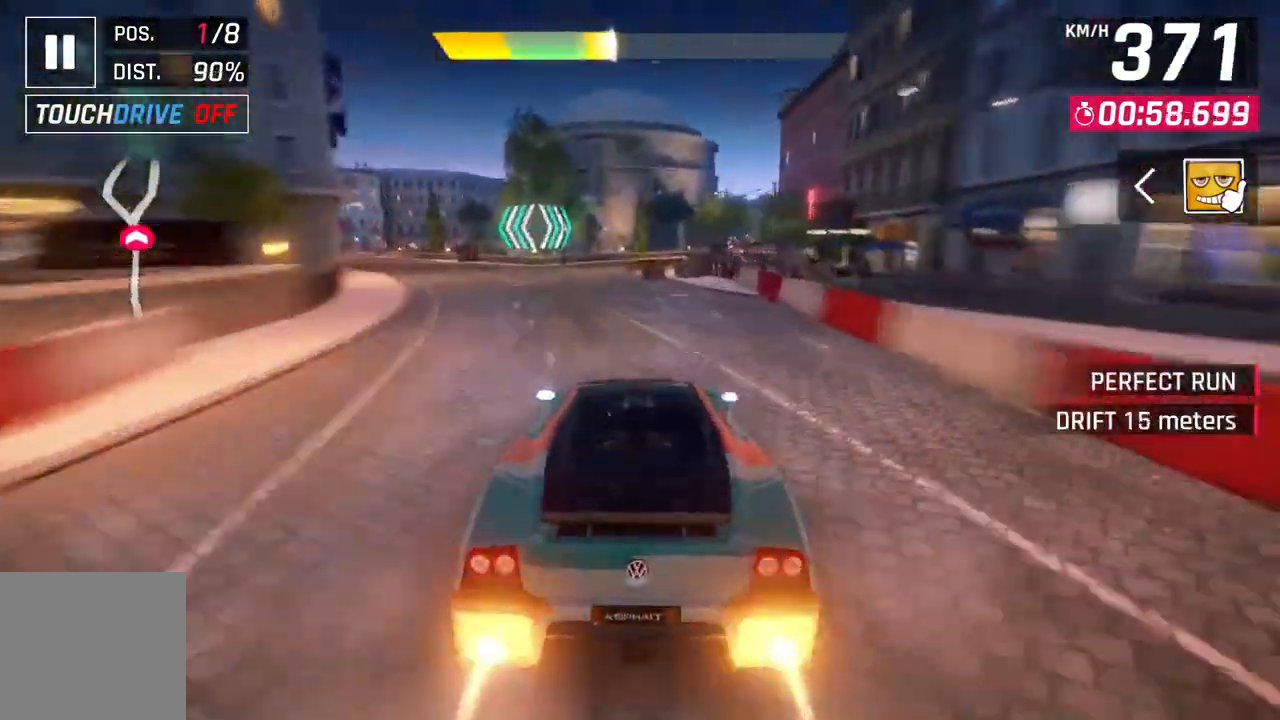
{"buttons": ["A"], "left_stick": "up-right", "right_stick": "center", "events": [[33, "A", "up"], [433, "A", "down"]]}
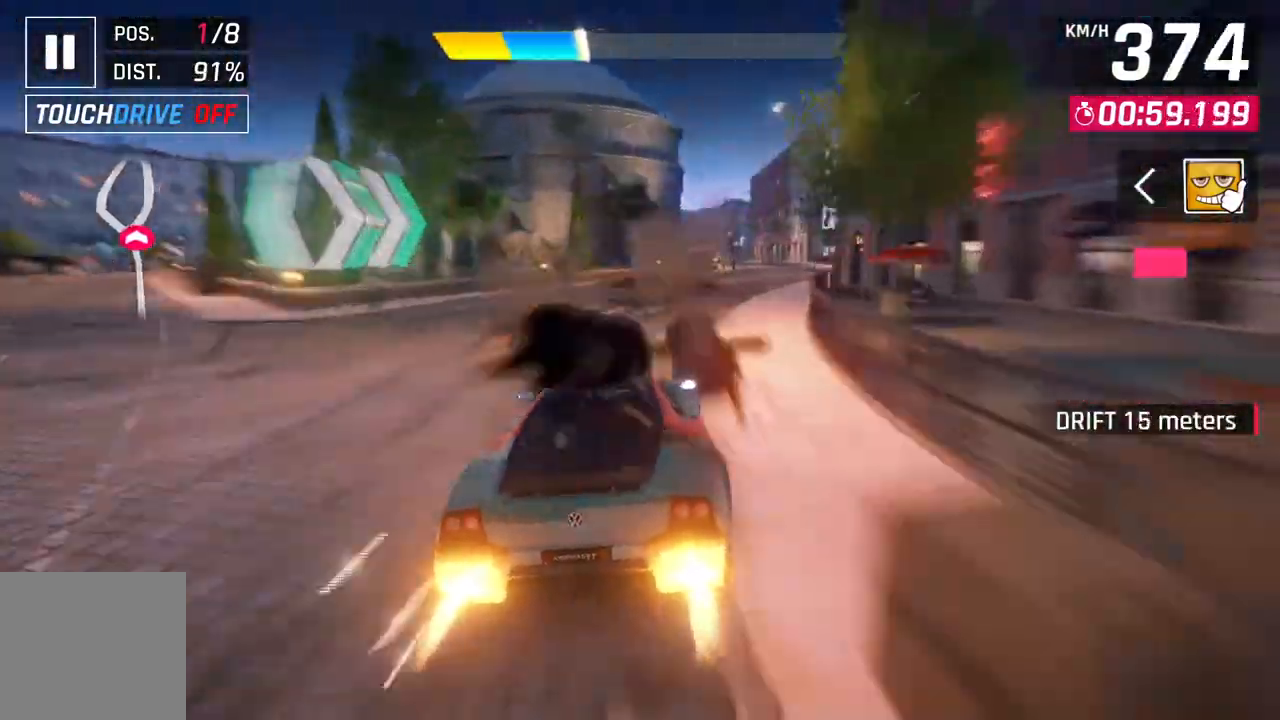
{"buttons": [], "left_stick": "up-right", "right_stick": "center", "events": [[117, "A", "up"]]}
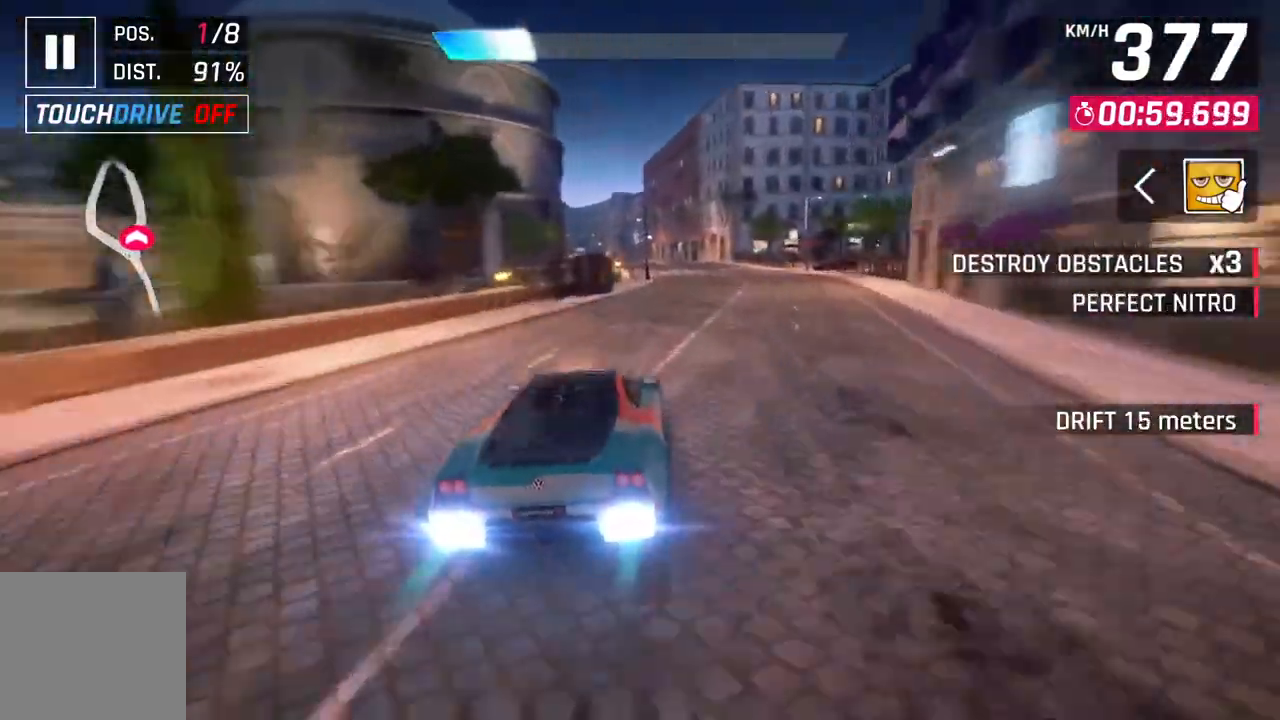
{"buttons": ["A"], "left_stick": "up-left", "right_stick": "center", "events": [[67, "left_stick", "center"], [217, "L2", "down"], [300, "A", "down"], [300, "L2", "up"], [467, "left_stick", "up-left"]]}
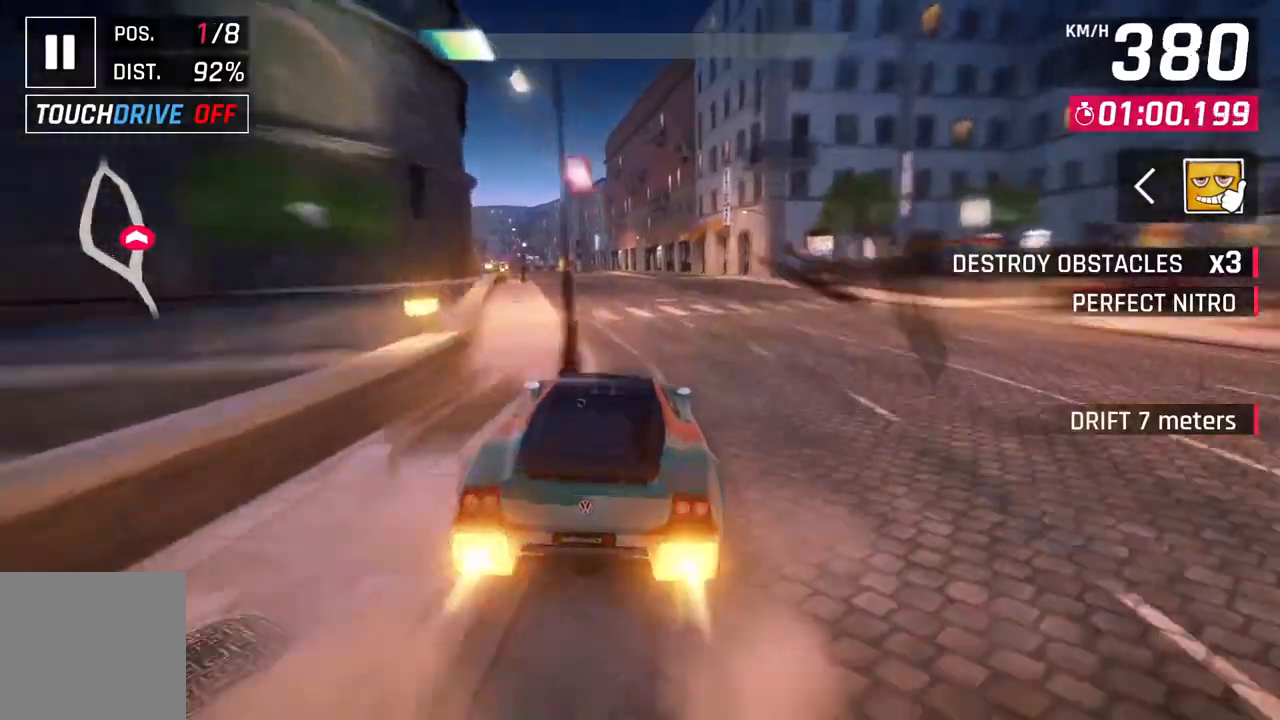
{"buttons": [], "left_stick": "up-left", "right_stick": "center", "events": [[33, "A", "up"]]}
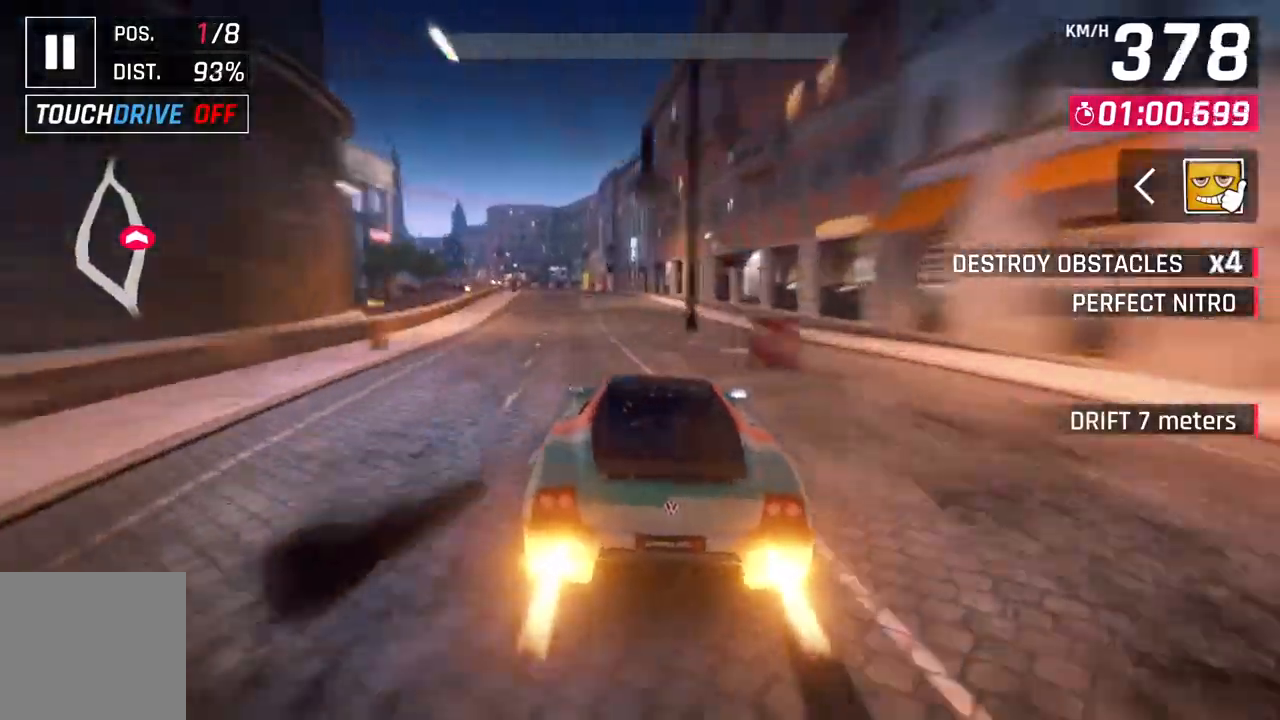
{"buttons": [], "left_stick": "up-left", "right_stick": "center", "events": []}
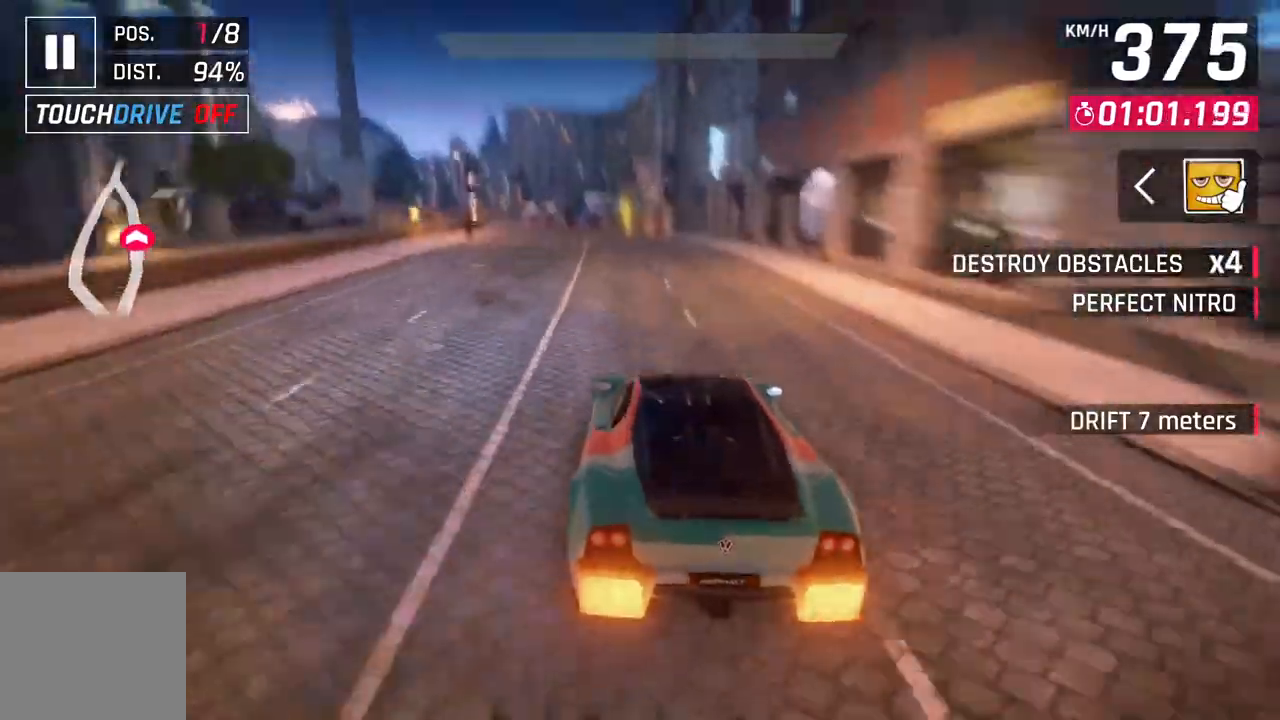
{"buttons": [], "left_stick": "up-left", "right_stick": "center", "events": []}
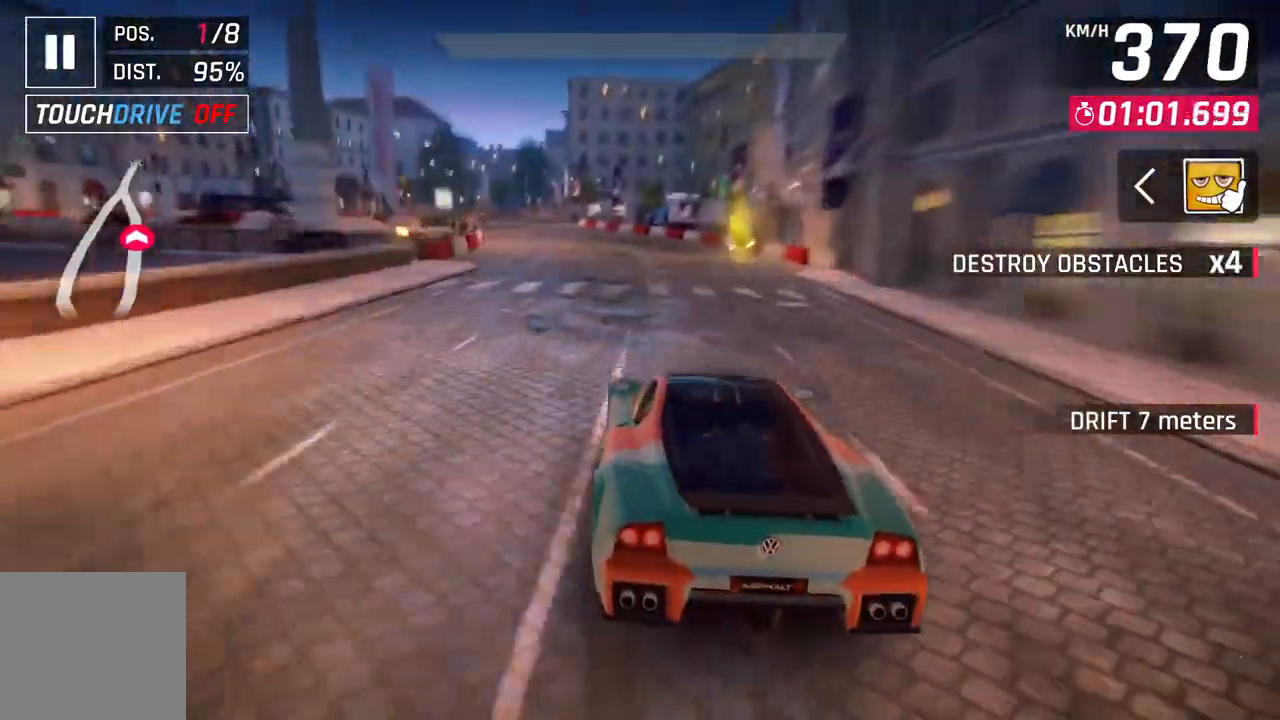
{"buttons": ["L2"], "left_stick": "center", "right_stick": "center", "events": [[450, "left_stick", "center"], [500, "L2", "down"]]}
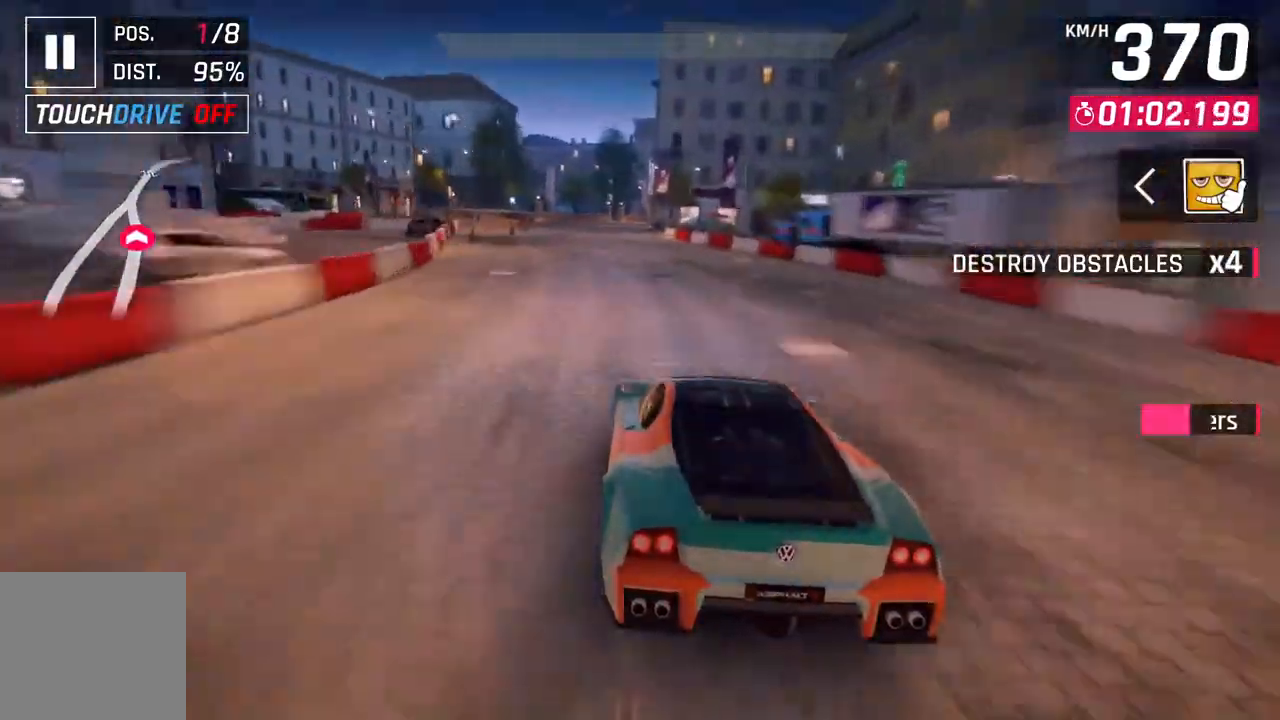
{"buttons": [], "left_stick": "center", "right_stick": "center", "events": [[483, "L2", "up"]]}
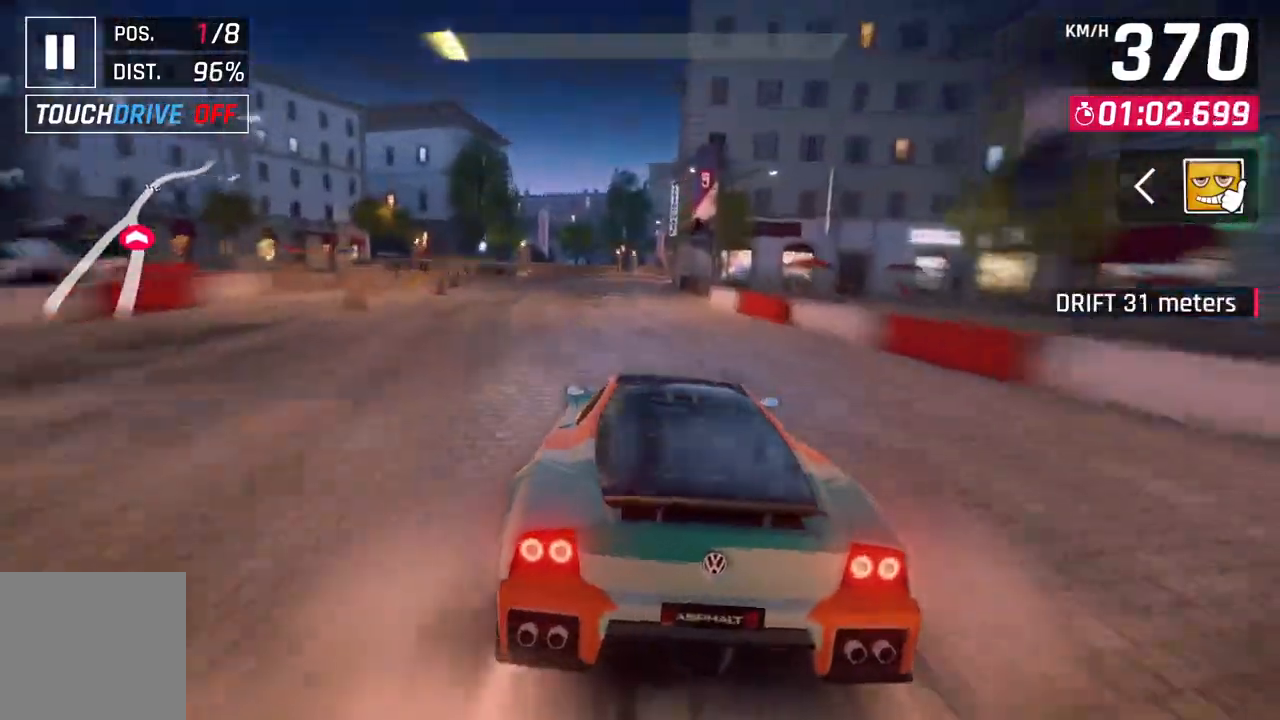
{"buttons": [], "left_stick": "up-right", "right_stick": "center", "events": [[267, "left_stick", "up-right"]]}
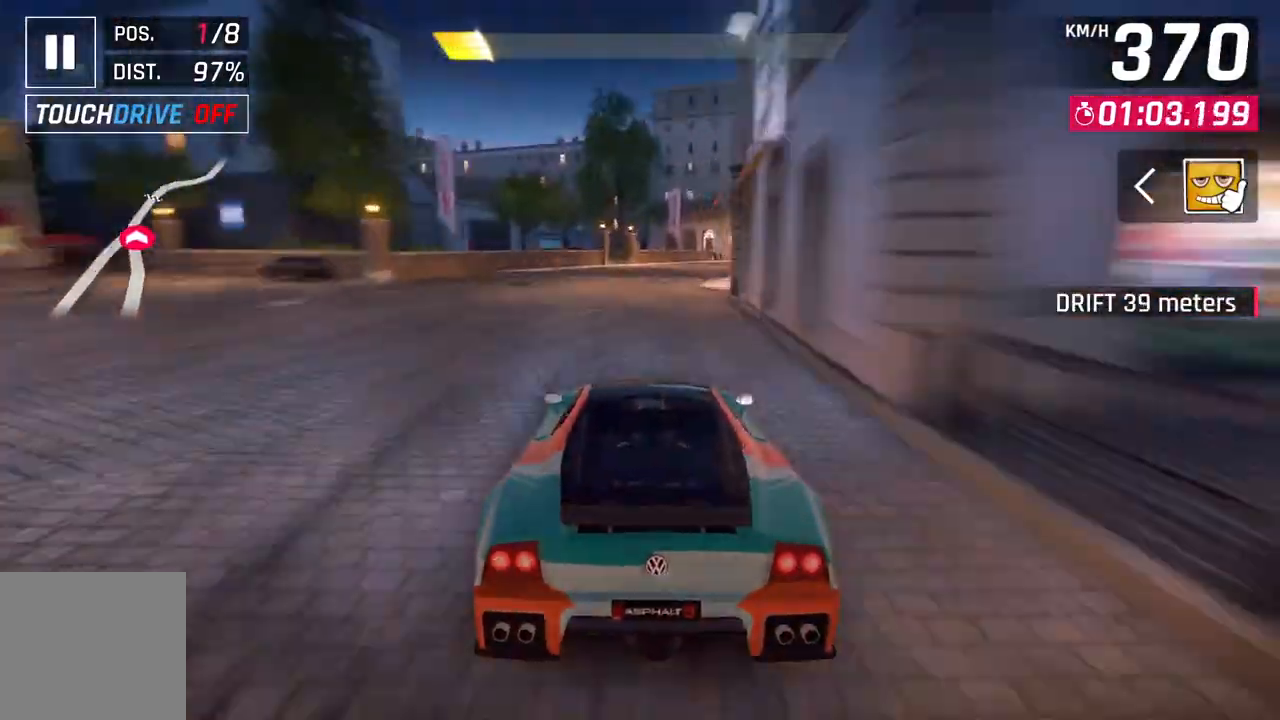
{"buttons": [], "left_stick": "up-right", "right_stick": "center", "events": [[200, "A", "down"], [400, "A", "up"]]}
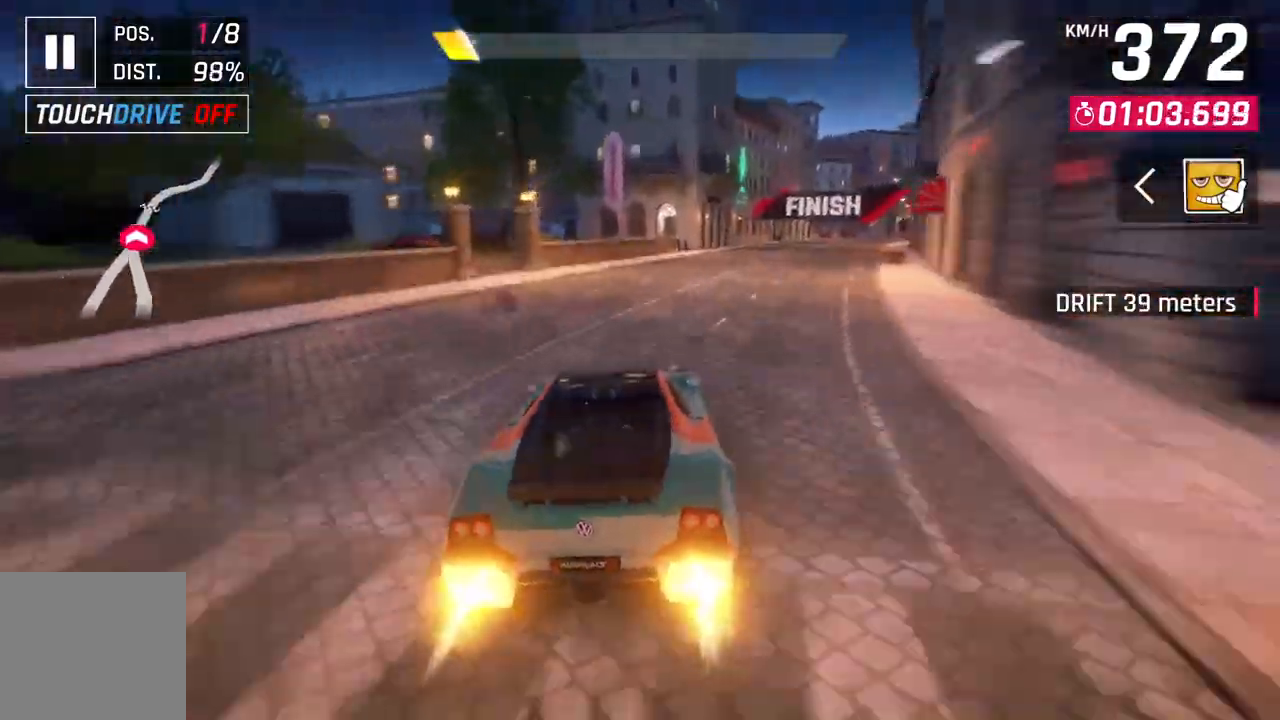
{"buttons": [], "left_stick": "up-right", "right_stick": "center", "events": []}
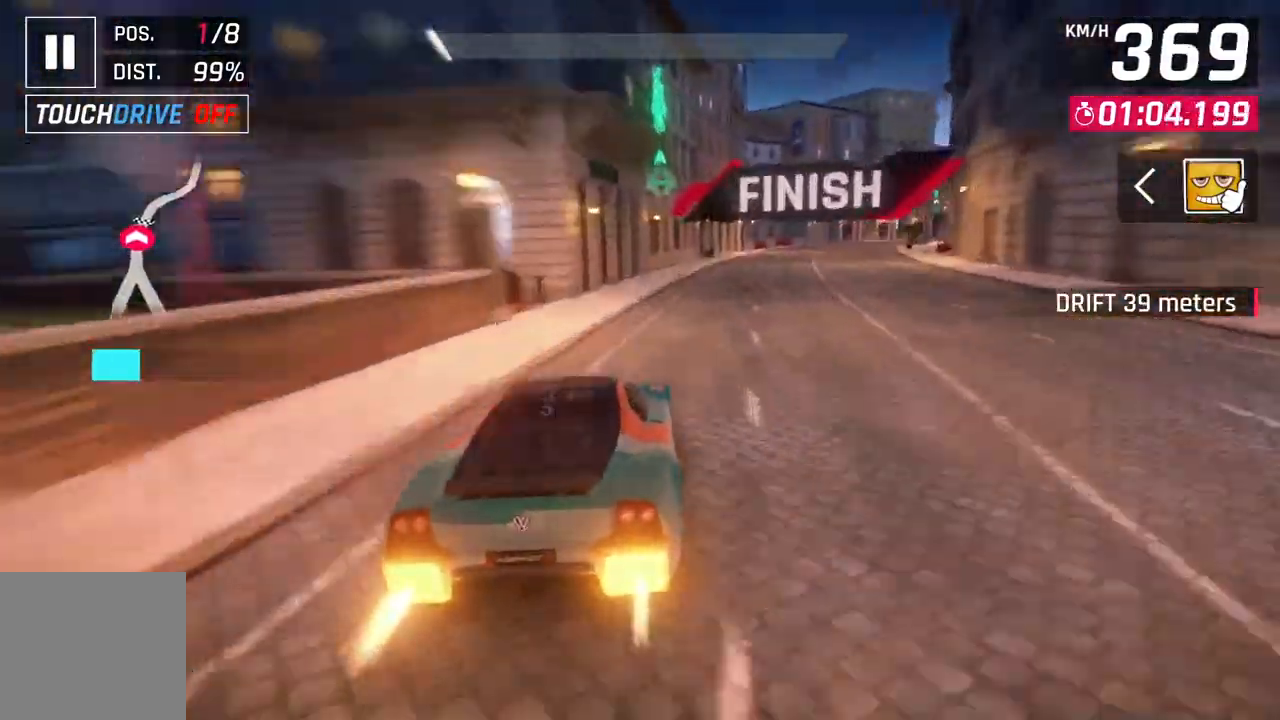
{"buttons": [], "left_stick": "up-right", "right_stick": "center", "events": [[317, "Y", "down"], [467, "Y", "up"]]}
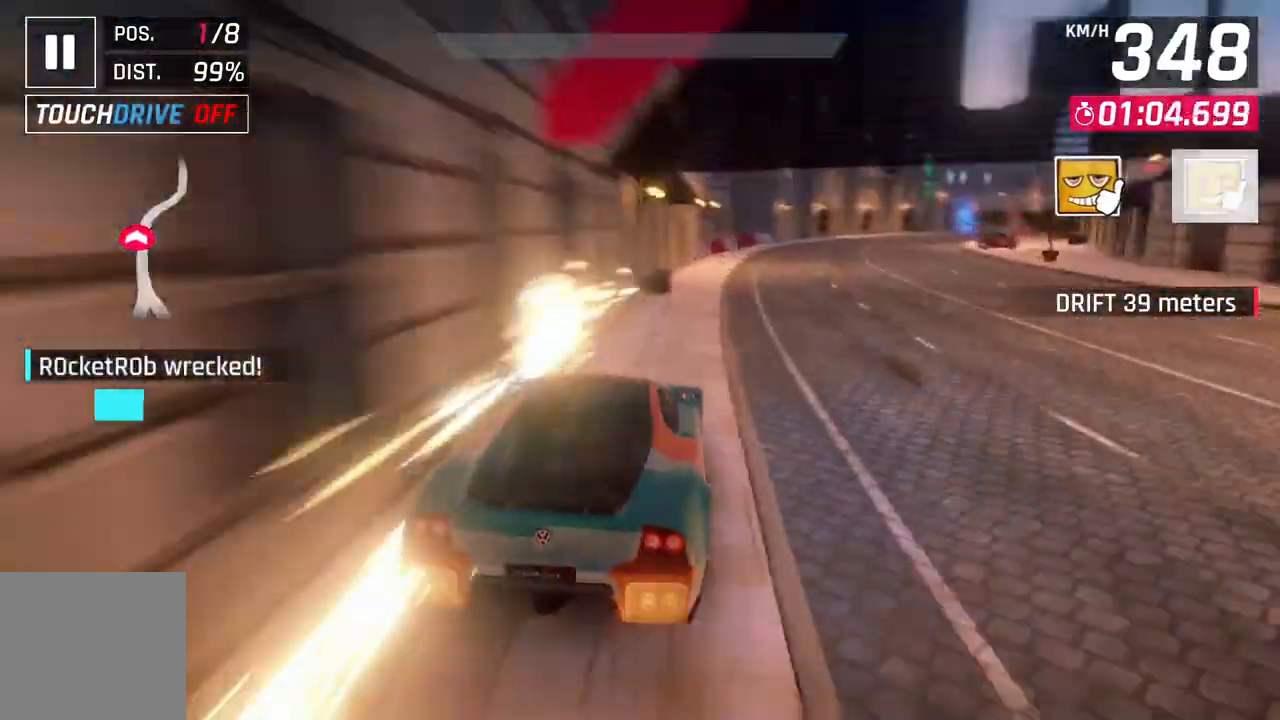
{"buttons": [], "left_stick": "center", "right_stick": "center", "events": [[67, "left_stick", "center"]]}